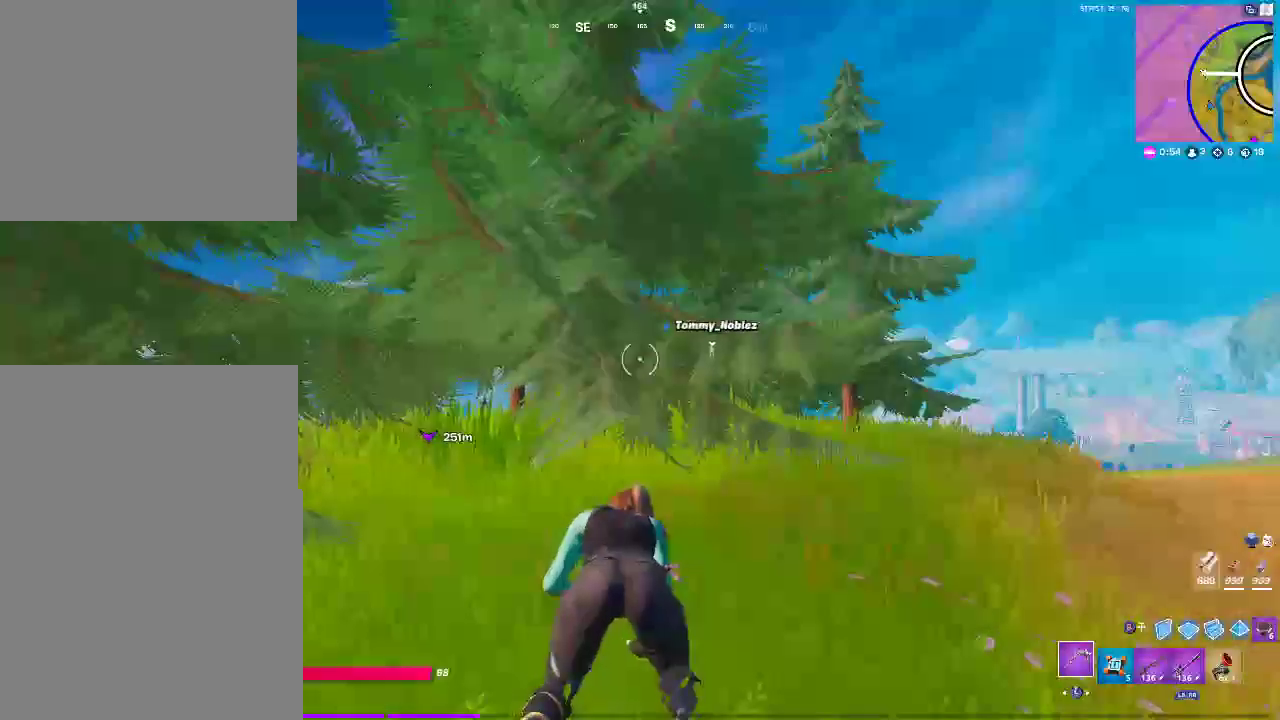
Gameplay with a controller (PlayStation layout); each line is a JSON object with the inputs held at the frame after it. "events" lists button and stick changes between this image and that frame as [ms after this image, input, new state], when the widget could be followed in between. Not read: CIRCLE HOME R1 R2 START.
{"buttons": [], "left_stick": "up-right", "right_stick": "center", "events": []}
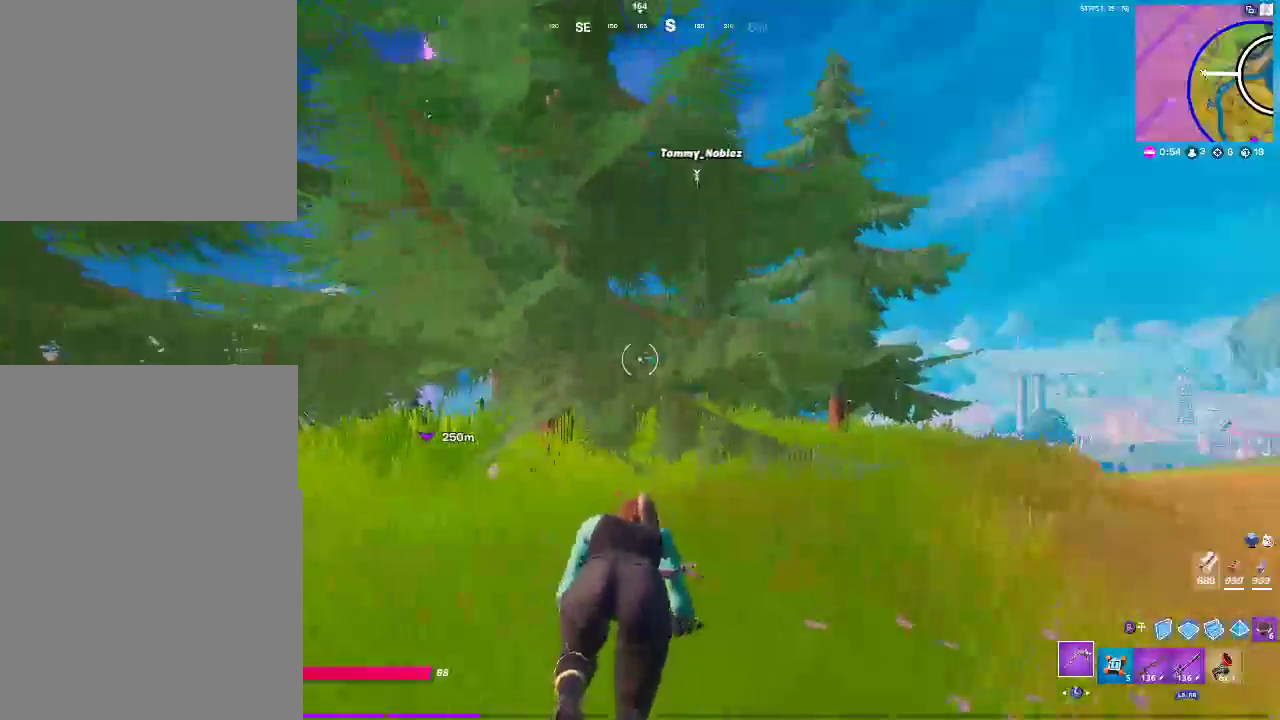
{"buttons": [], "left_stick": "up-right", "right_stick": "center", "events": []}
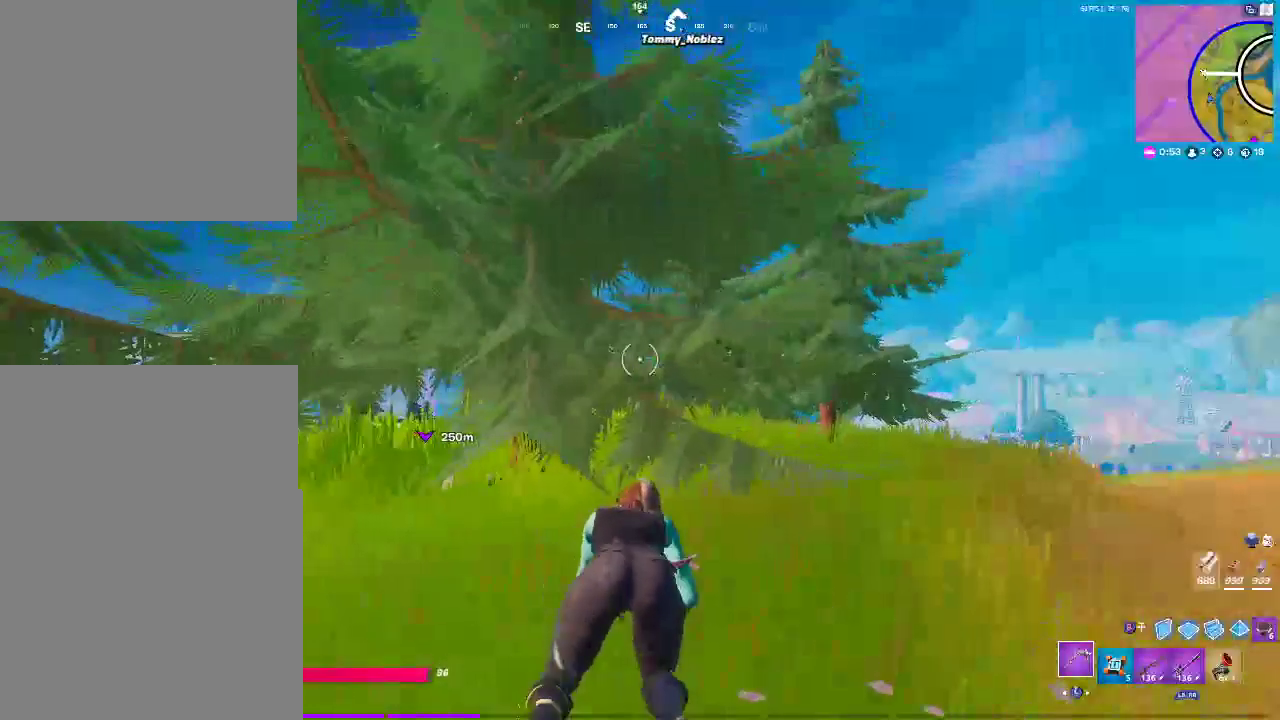
{"buttons": [], "left_stick": "up-right", "right_stick": "center"}
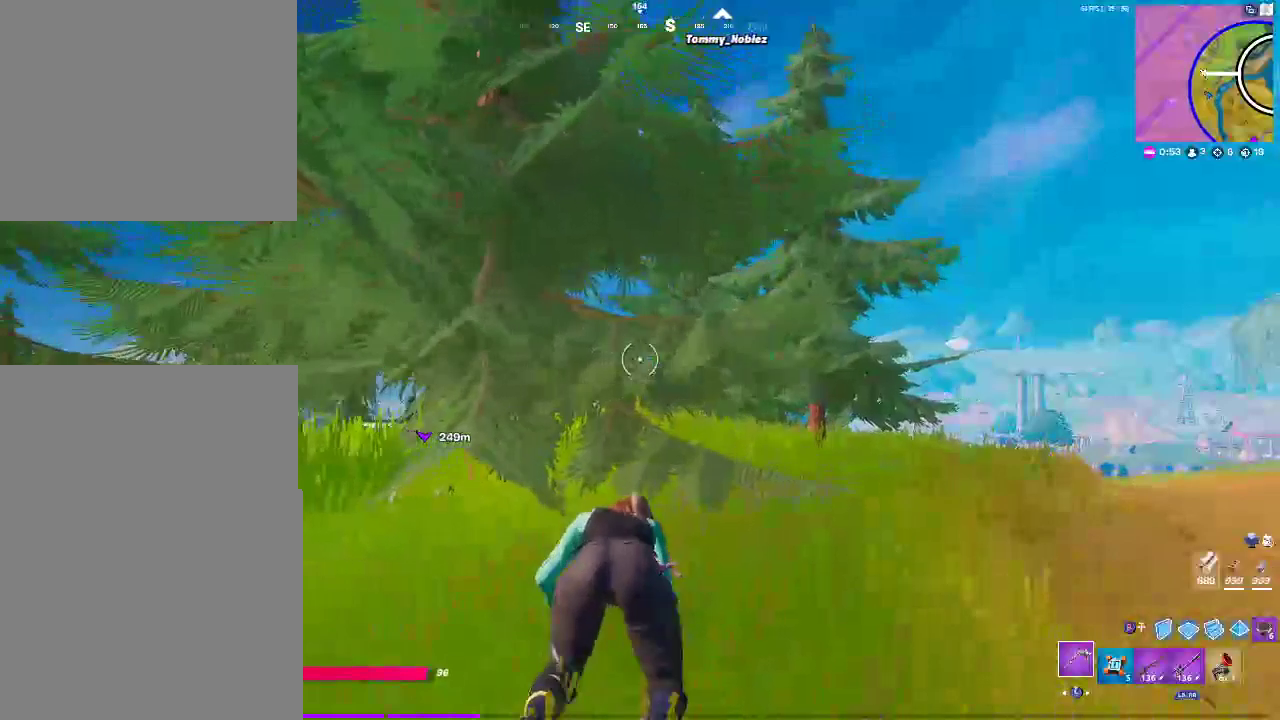
{"buttons": [], "left_stick": "up-right", "right_stick": "center"}
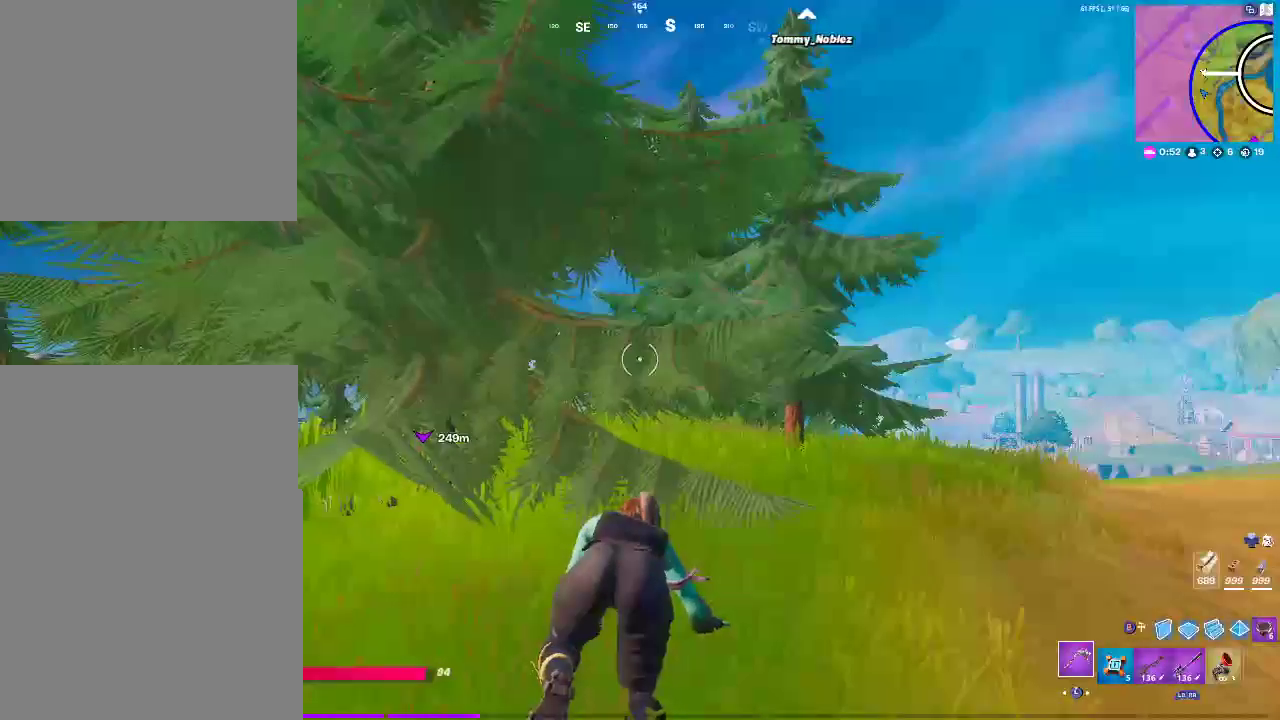
{"buttons": [], "left_stick": "up-right", "right_stick": "center"}
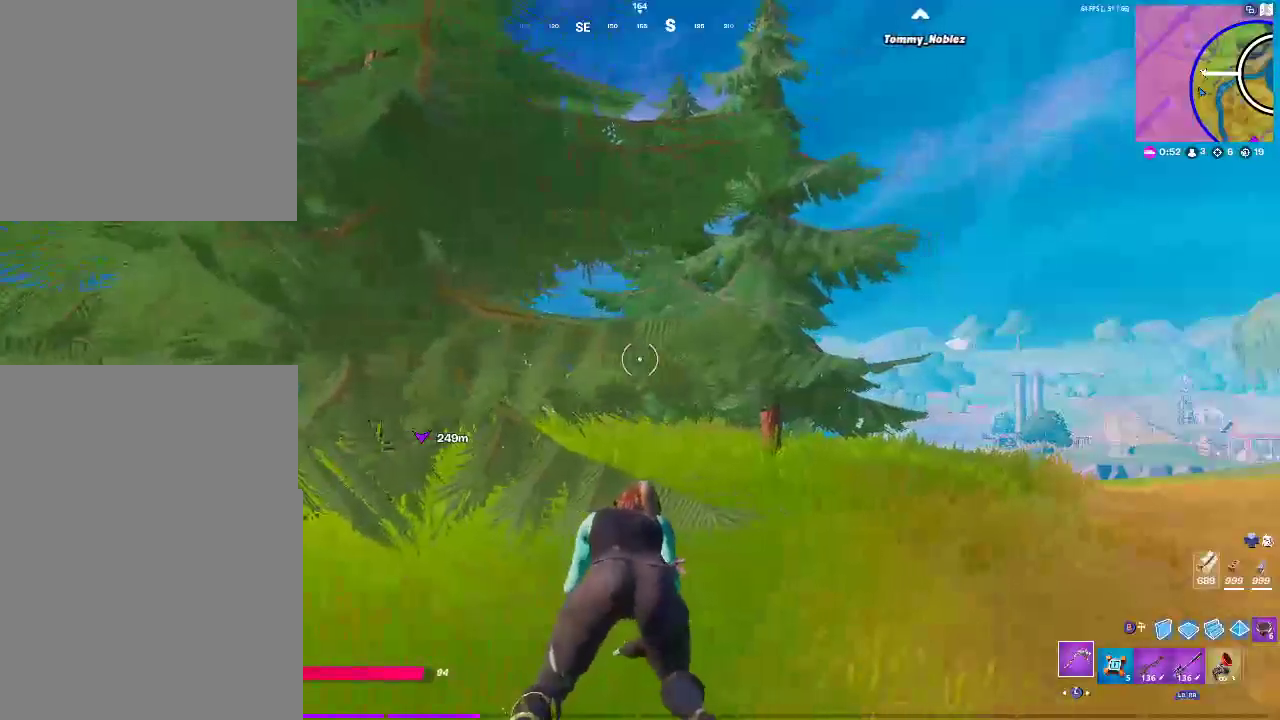
{"buttons": [], "left_stick": "up-right", "right_stick": "center"}
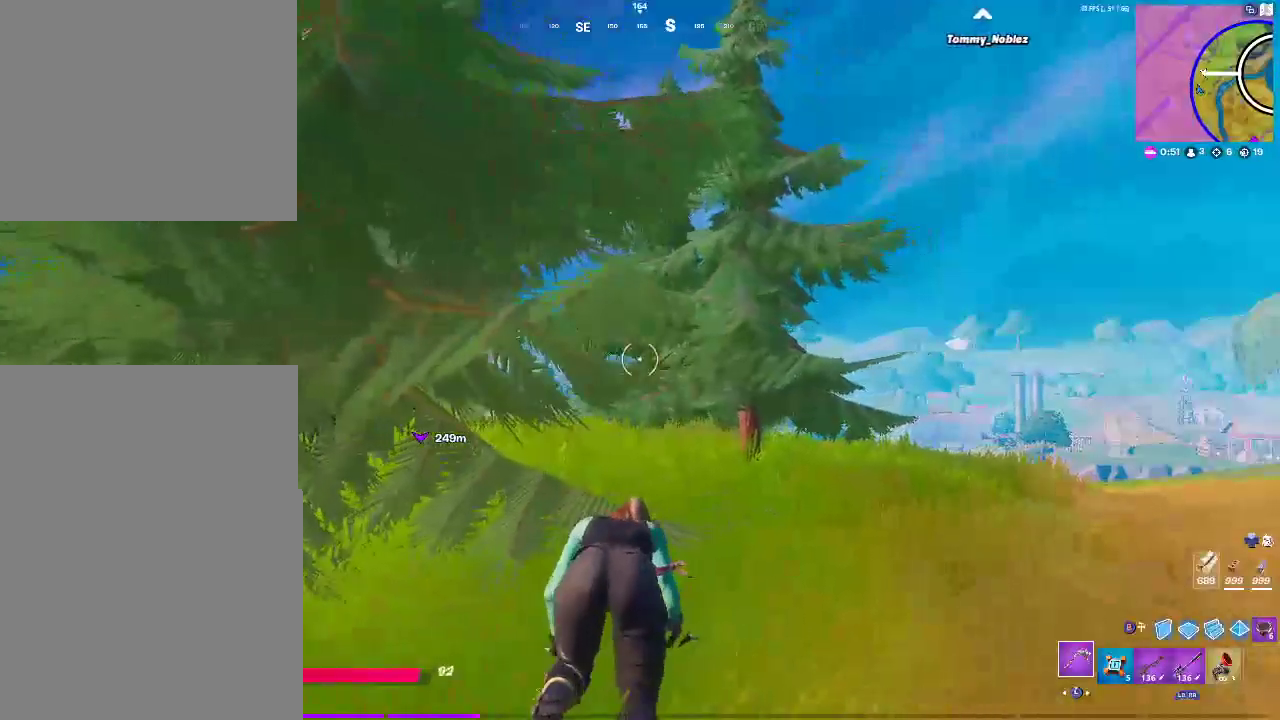
{"buttons": [], "left_stick": "up-right", "right_stick": "center", "events": []}
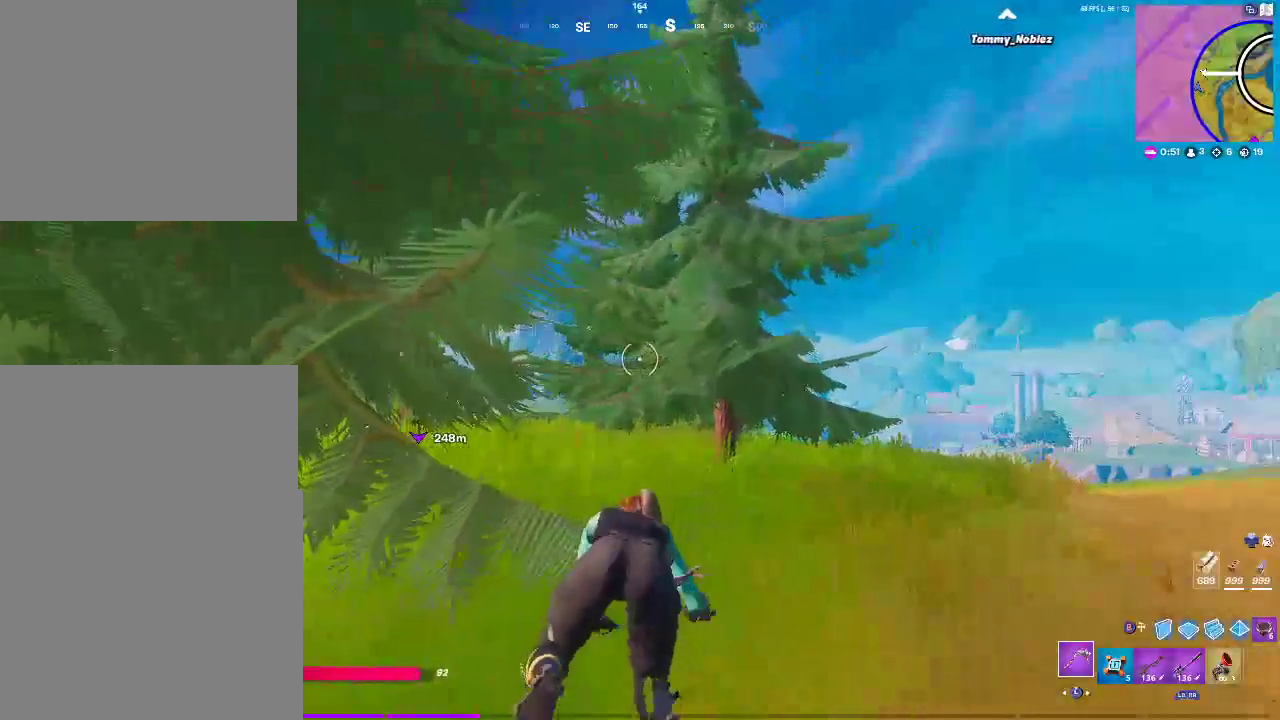
{"buttons": [], "left_stick": "up-right", "right_stick": "up-right", "events": [[350, "right_stick", "up"], [417, "right_stick", "up-right"]]}
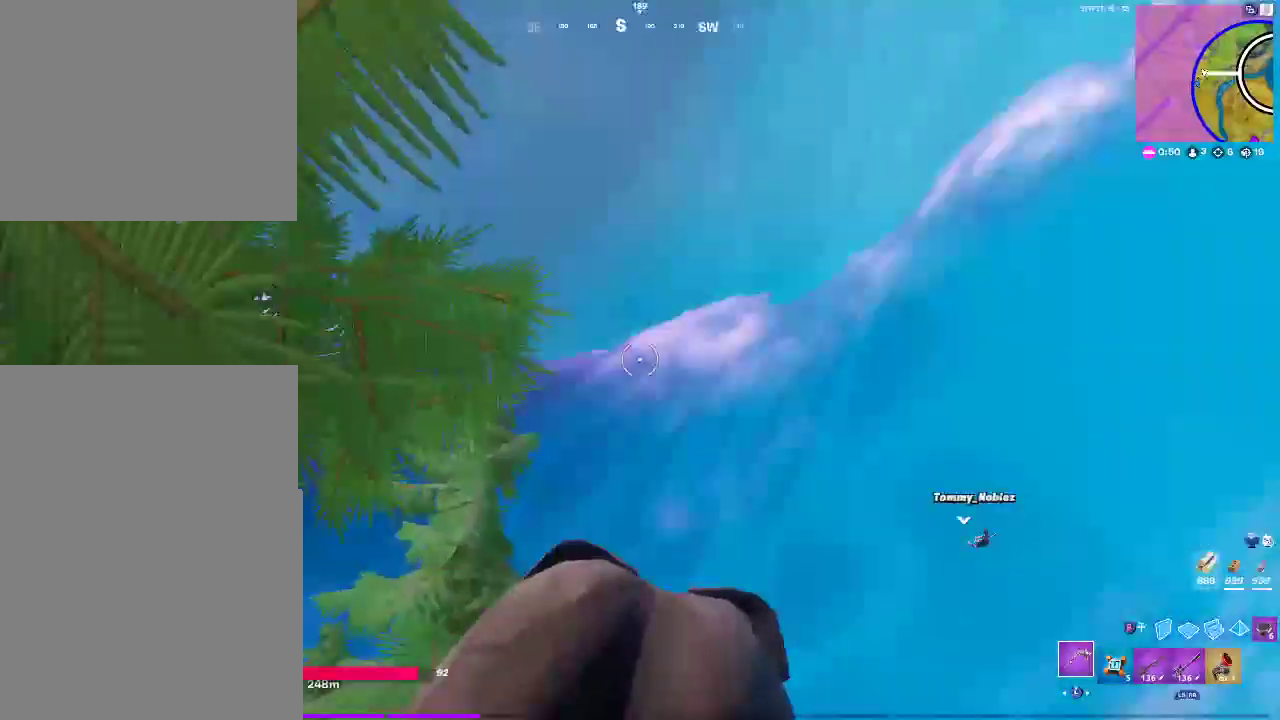
{"buttons": [], "left_stick": "up", "right_stick": "center", "events": [[17, "right_stick", "center"], [133, "left_stick", "up"], [233, "right_stick", "right"], [300, "right_stick", "down-right"], [467, "right_stick", "center"]]}
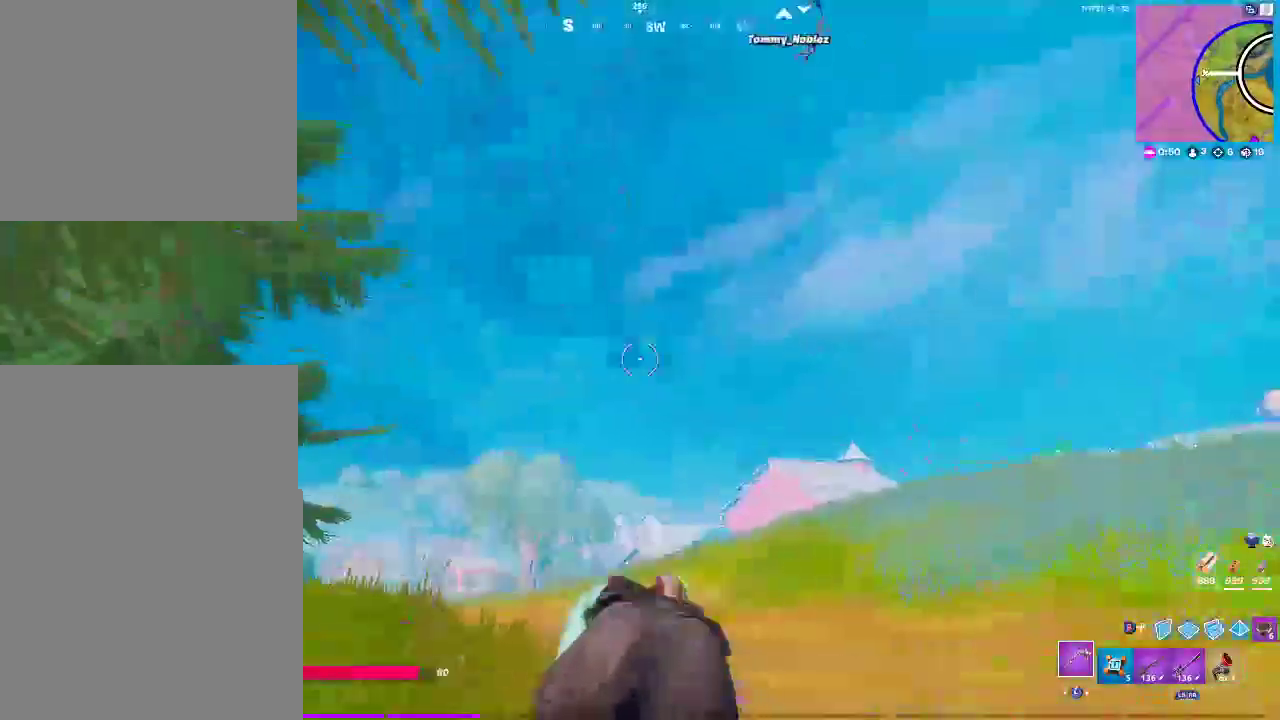
{"buttons": [], "left_stick": "up-left", "right_stick": "up-right", "events": [[183, "left_stick", "up-left"], [417, "right_stick", "up-right"]]}
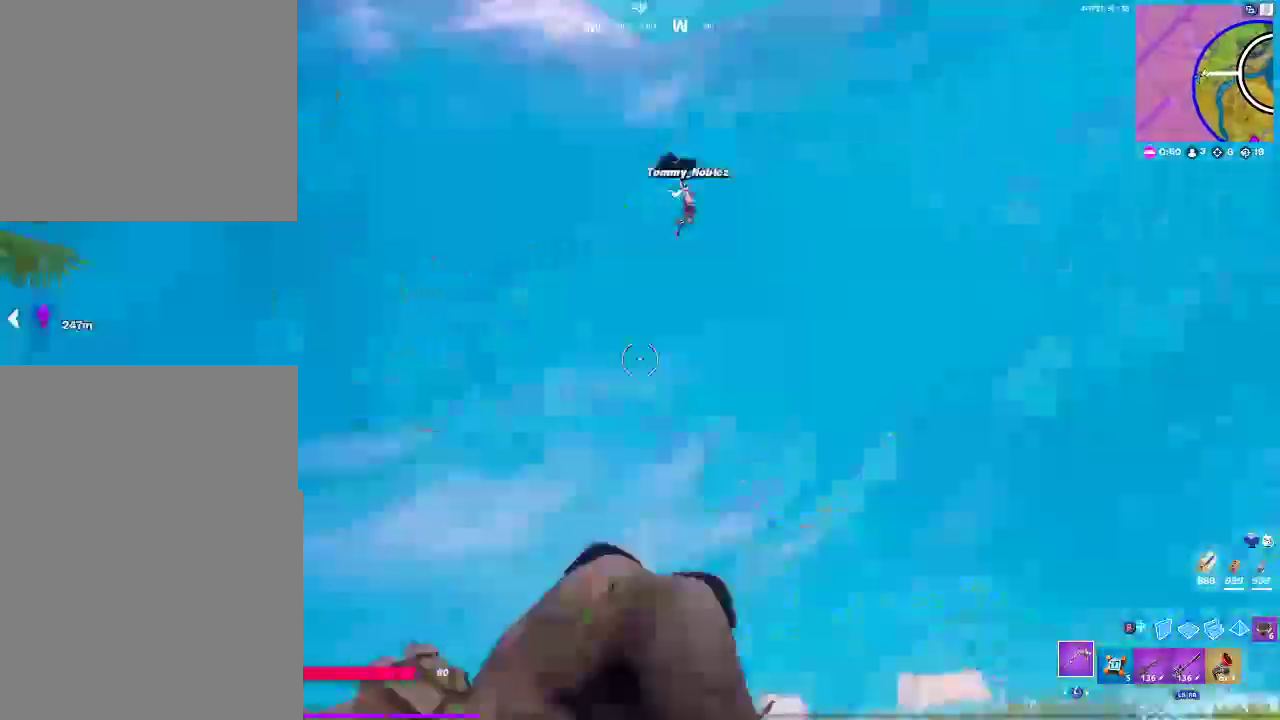
{"buttons": [], "left_stick": "down-left", "right_stick": "right", "events": [[83, "right_stick", "center"], [133, "left_stick", "down-right"], [200, "left_stick", "up-left"], [267, "left_stick", "left"], [383, "right_stick", "right"], [483, "left_stick", "down-left"]]}
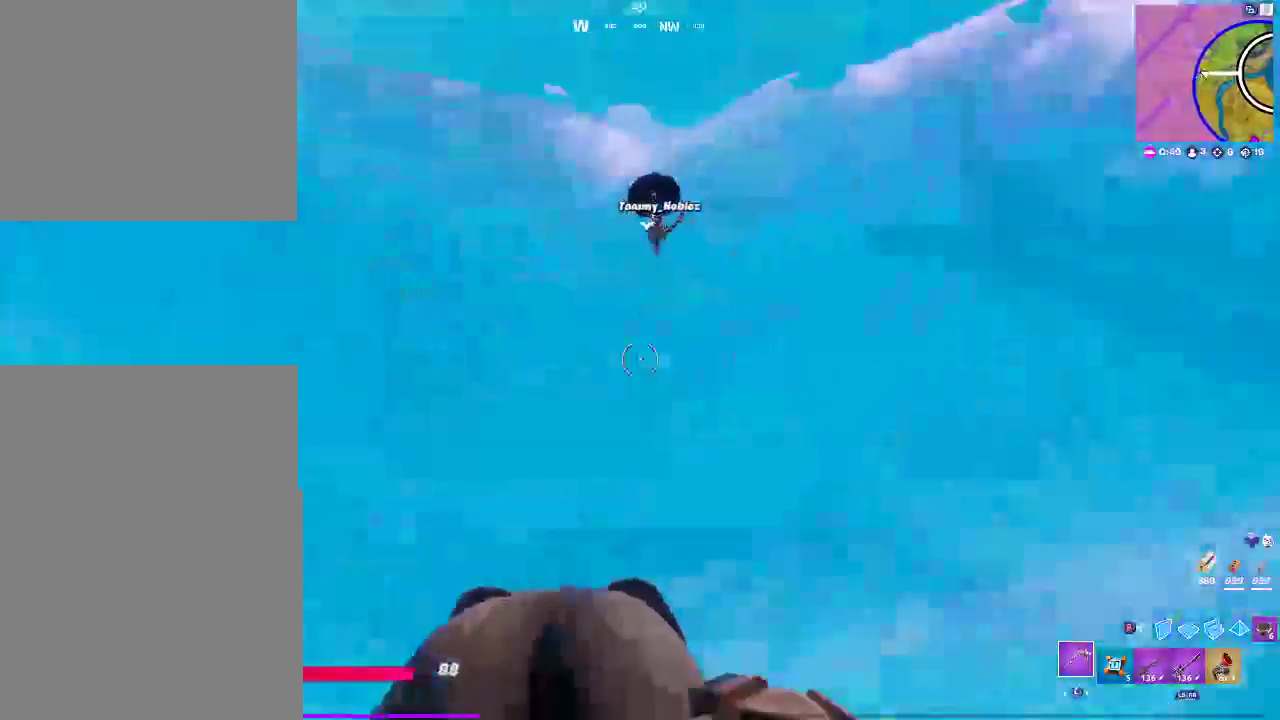
{"buttons": [], "left_stick": "right", "right_stick": "center", "events": [[17, "right_stick", "center"], [150, "left_stick", "down"], [233, "left_stick", "down-right"], [250, "right_stick", "down-right"], [467, "right_stick", "center"], [500, "left_stick", "right"]]}
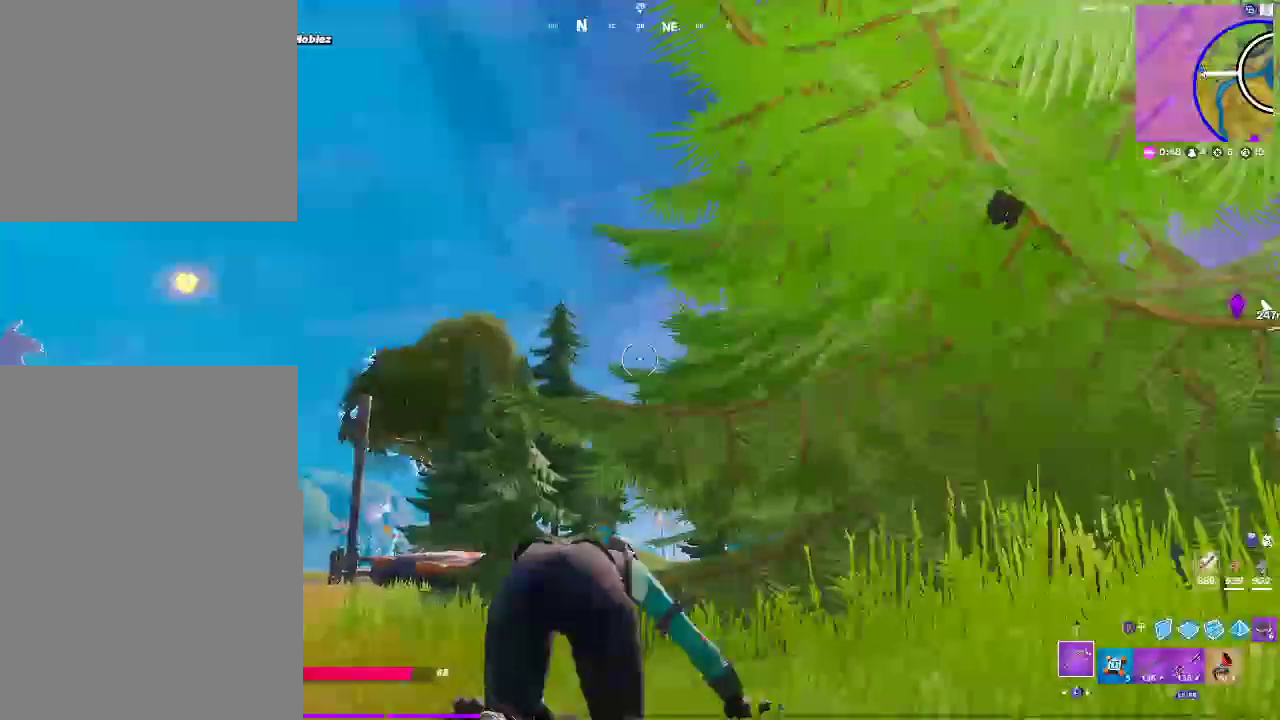
{"buttons": [], "left_stick": "right", "right_stick": "center", "events": [[183, "right_stick", "down-right"], [267, "right_stick", "center"]]}
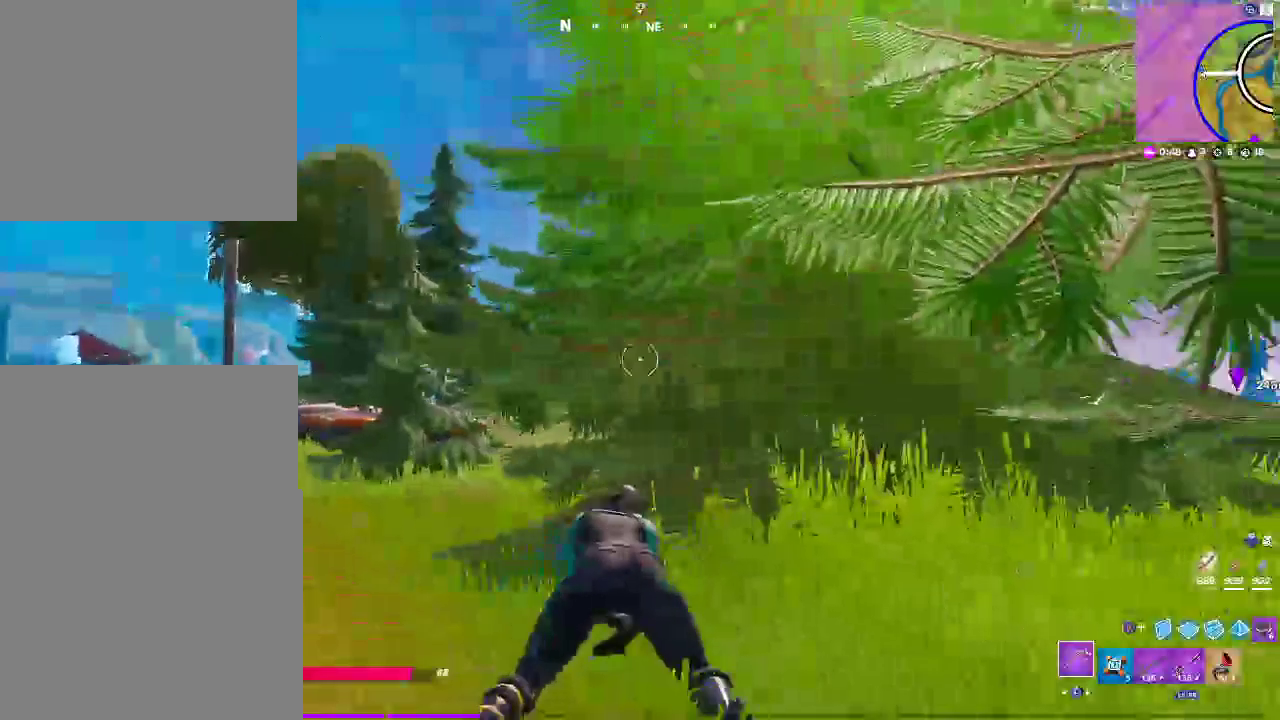
{"buttons": [], "left_stick": "down-left", "right_stick": "center", "events": [[83, "left_stick", "down-right"], [283, "left_stick", "down"], [300, "right_stick", "left"], [333, "left_stick", "down-left"], [400, "right_stick", "center"]]}
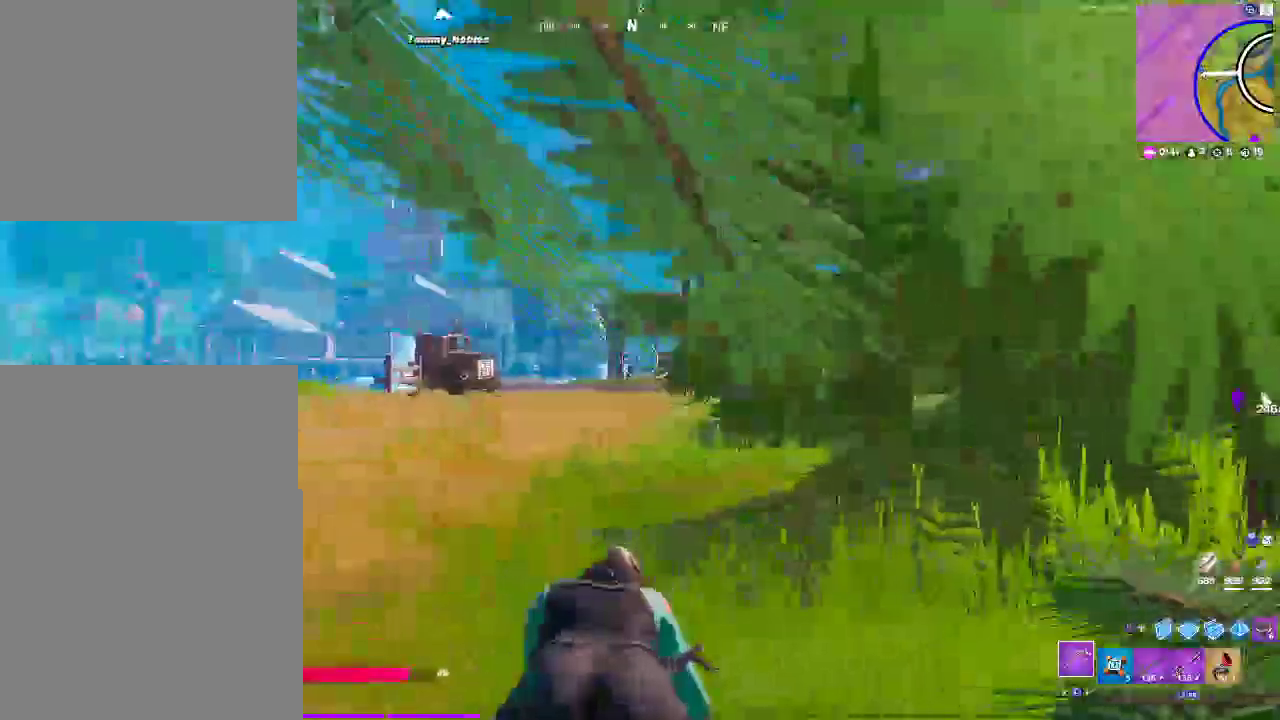
{"buttons": [], "left_stick": "right", "right_stick": "center", "events": [[267, "left_stick", "down"], [367, "left_stick", "down-right"], [417, "left_stick", "right"]]}
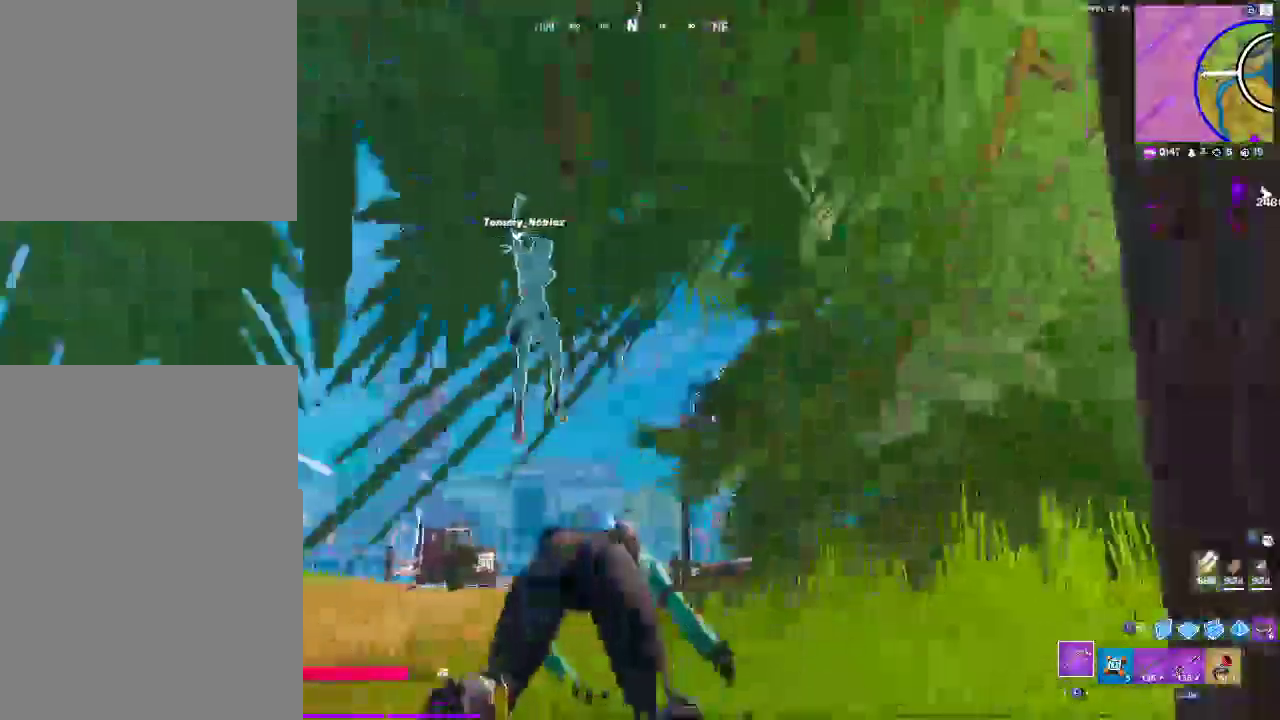
{"buttons": [], "left_stick": "right", "right_stick": "right", "events": [[500, "right_stick", "right"]]}
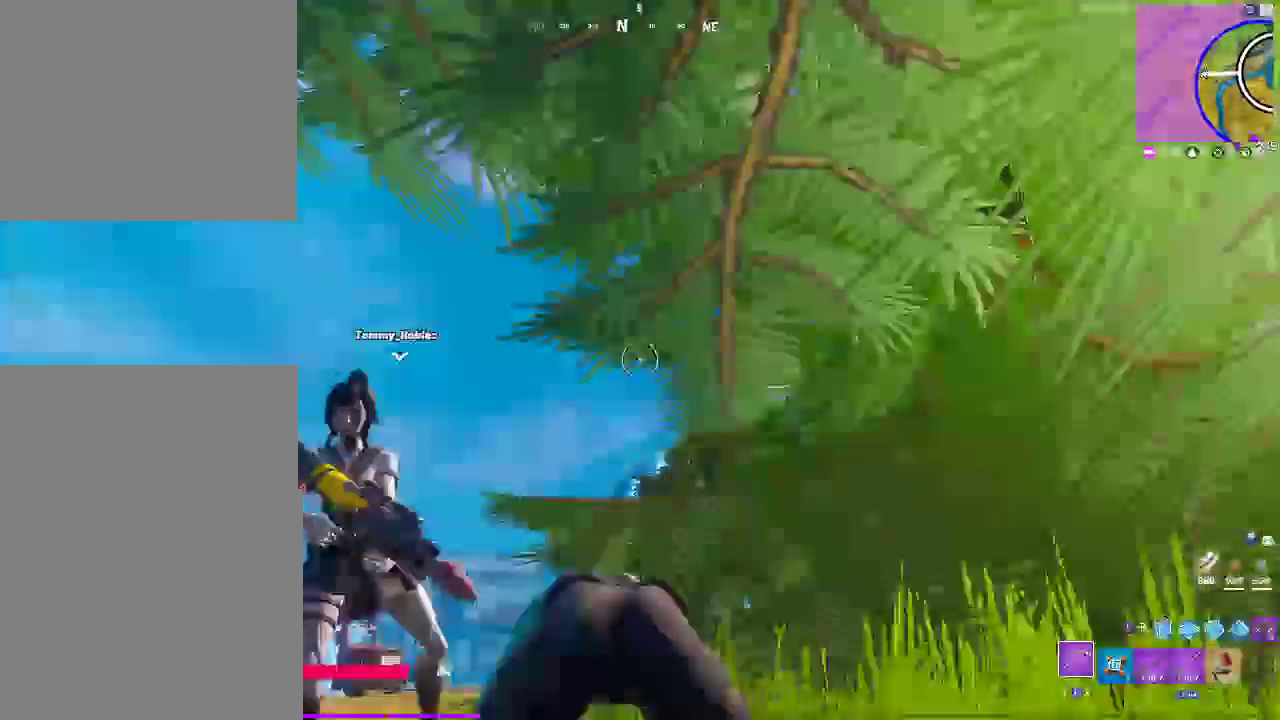
{"buttons": [], "left_stick": "up", "right_stick": "right", "events": [[150, "left_stick", "up-right"], [350, "left_stick", "up"]]}
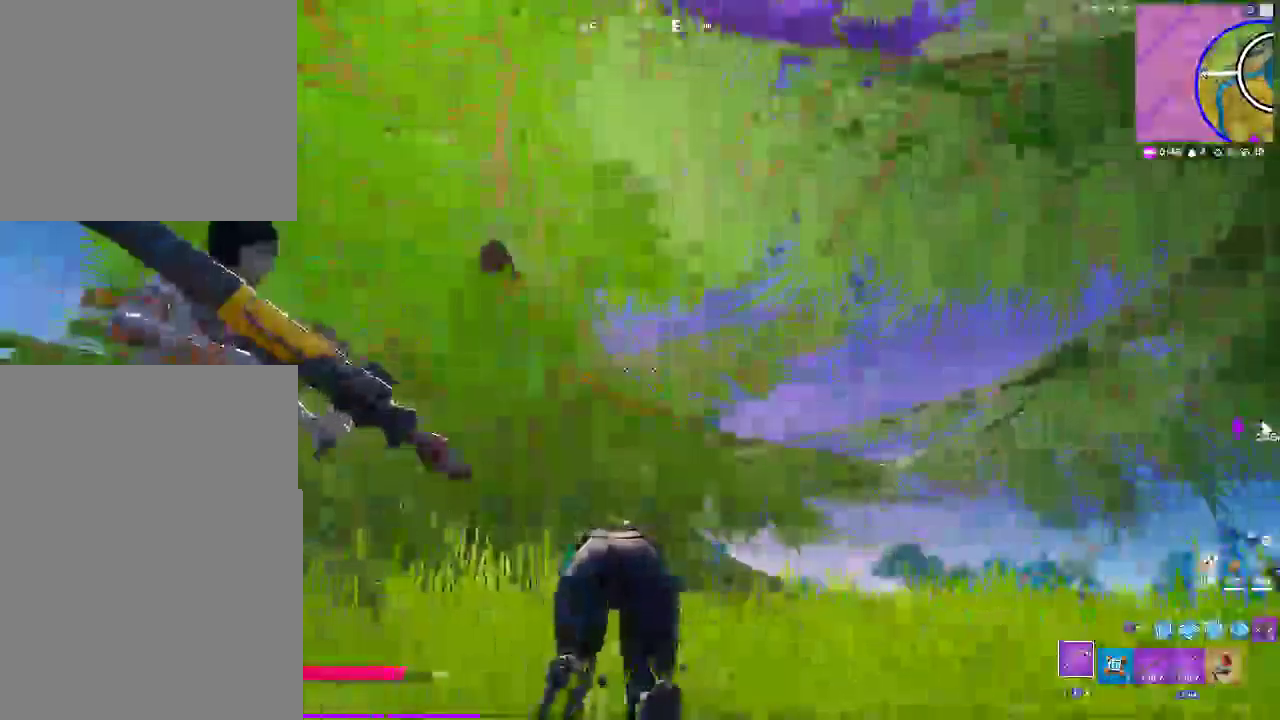
{"buttons": [], "left_stick": "center", "right_stick": "right", "events": [[83, "left_stick", "up-right"], [200, "left_stick", "center"]]}
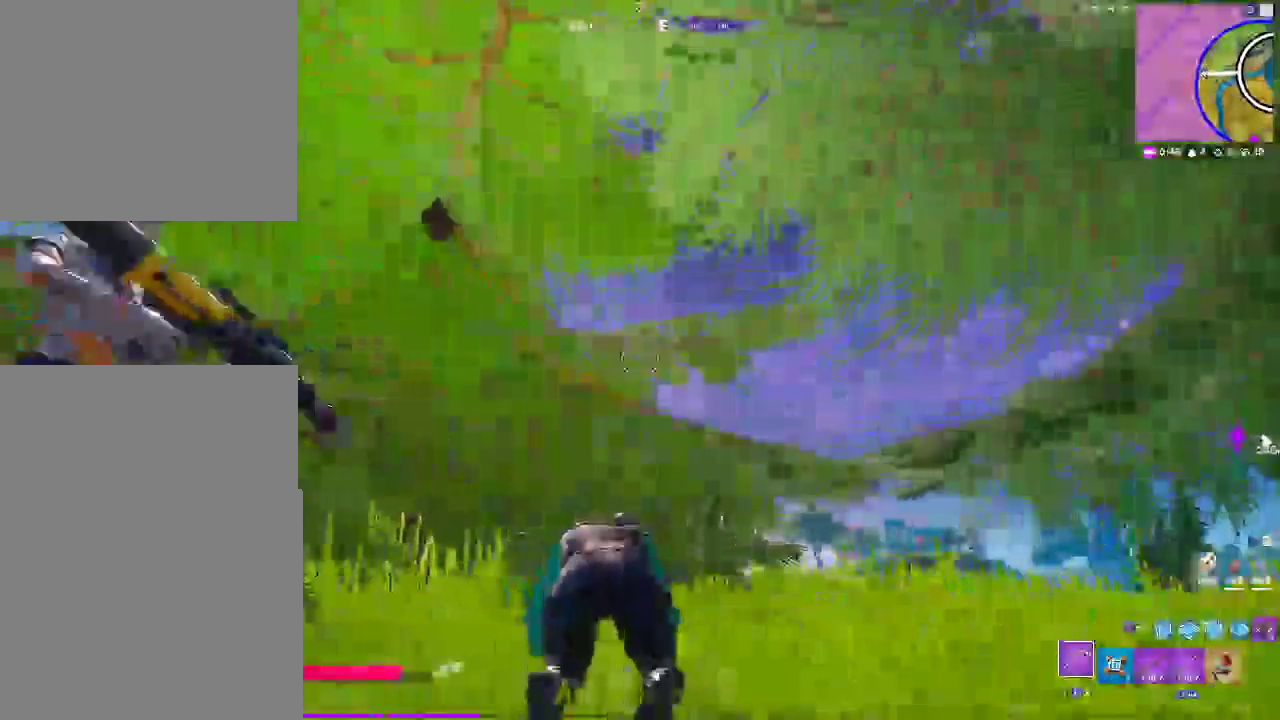
{"buttons": [], "left_stick": "center", "right_stick": "right", "events": []}
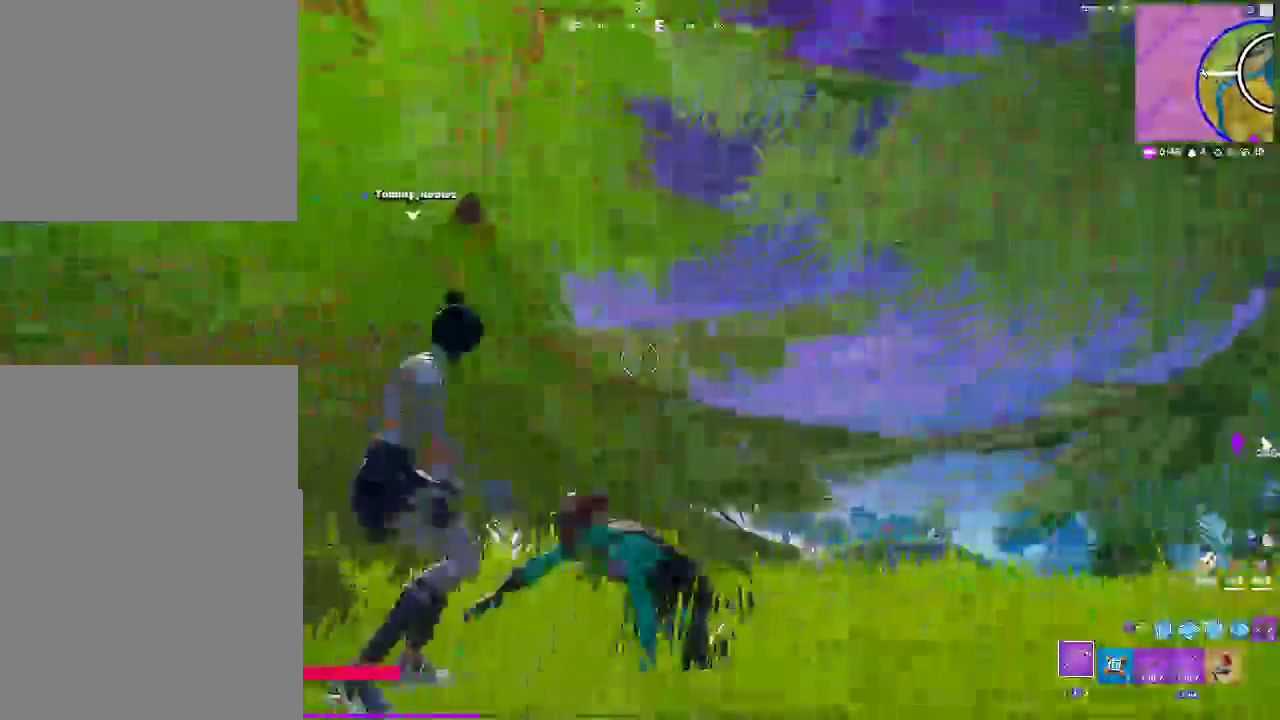
{"buttons": [], "left_stick": "center", "right_stick": "center", "events": [[500, "right_stick", "center"]]}
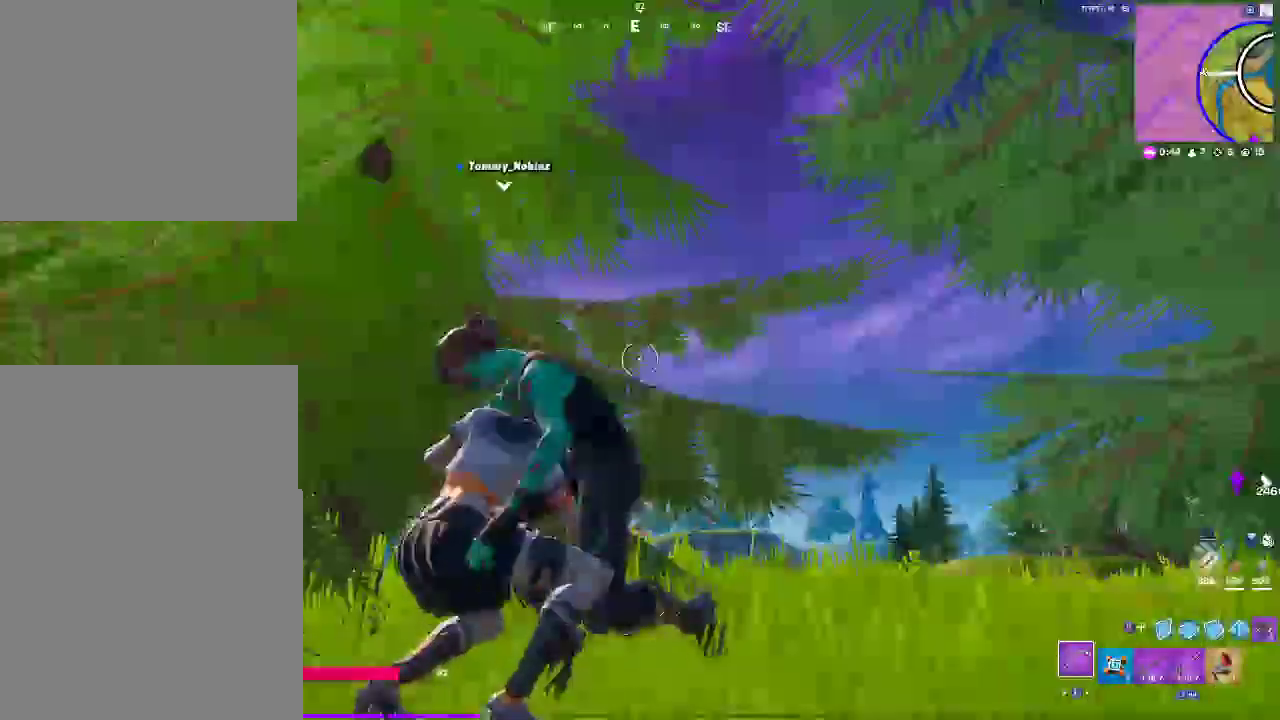
{"buttons": [], "left_stick": "center", "right_stick": "center"}
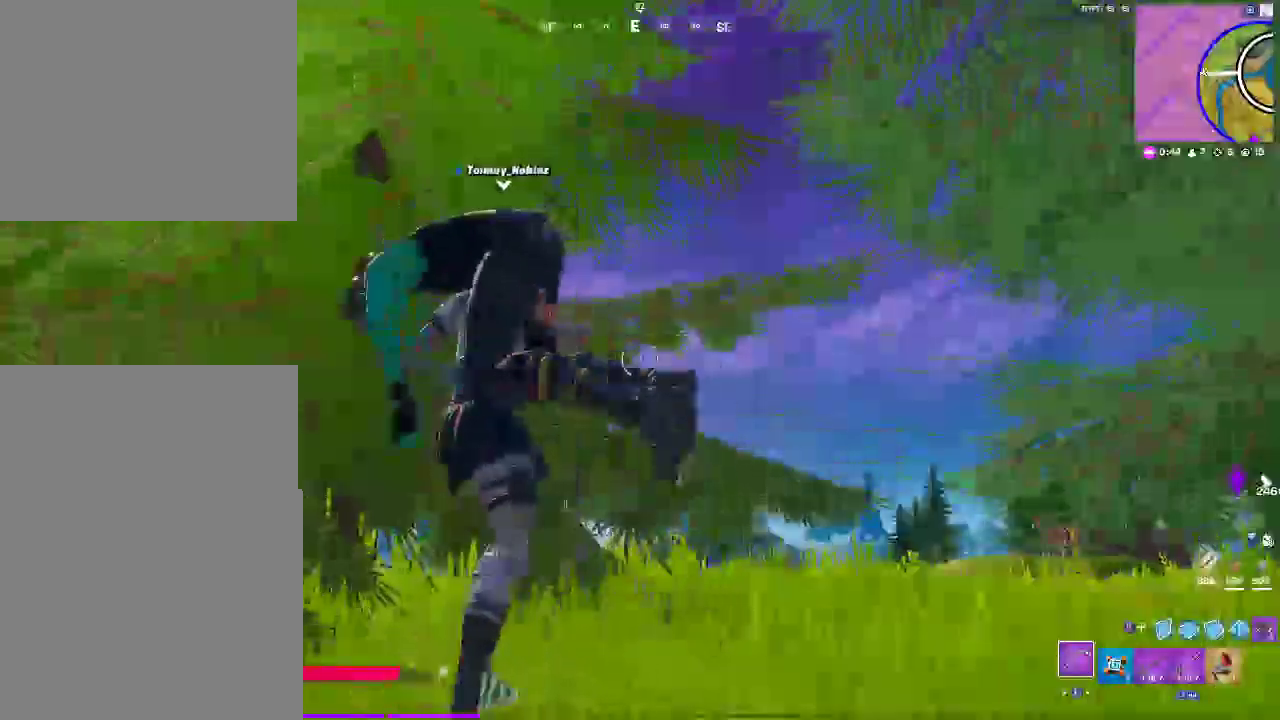
{"buttons": [], "left_stick": "center", "right_stick": "center"}
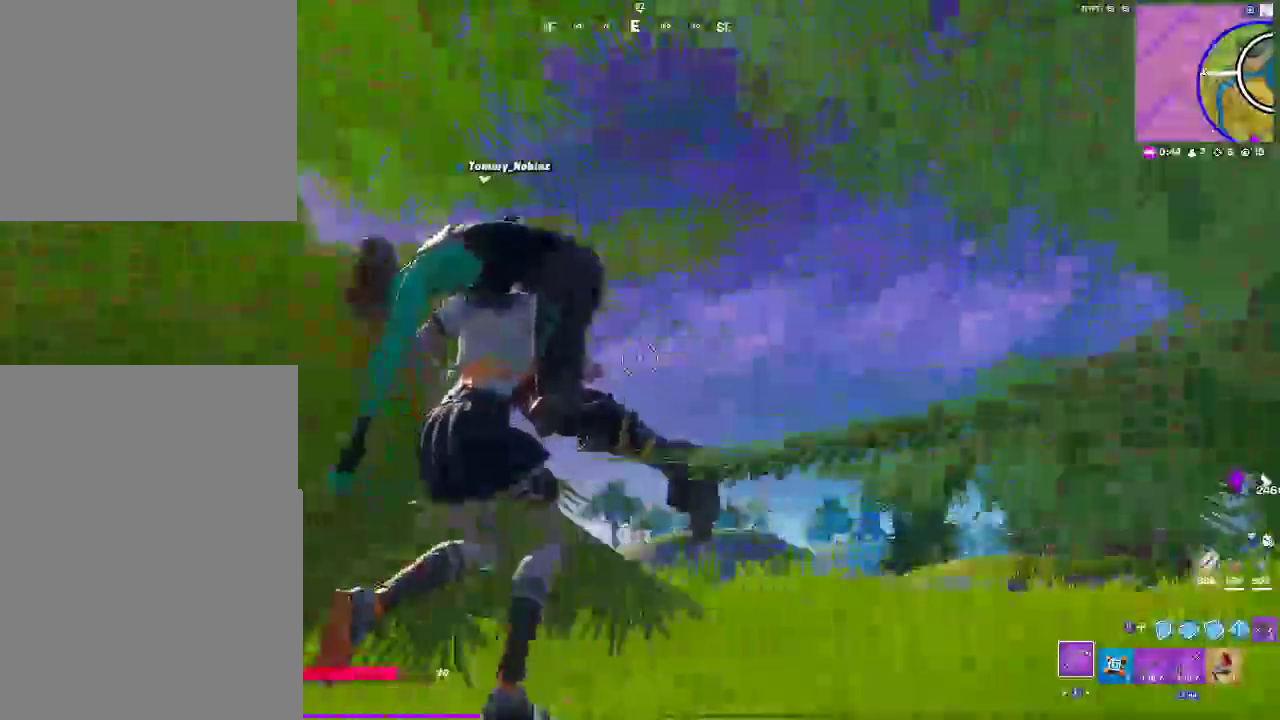
{"buttons": [], "left_stick": "center", "right_stick": "center"}
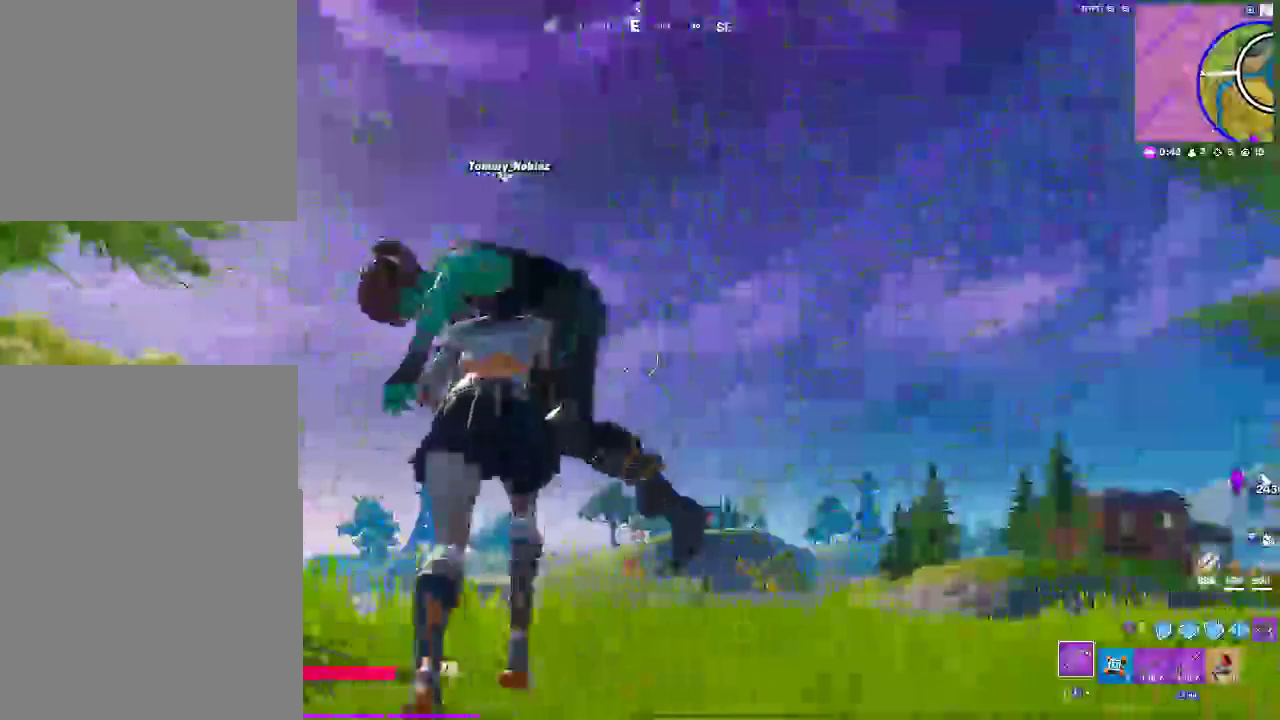
{"buttons": [], "left_stick": "center", "right_stick": "center"}
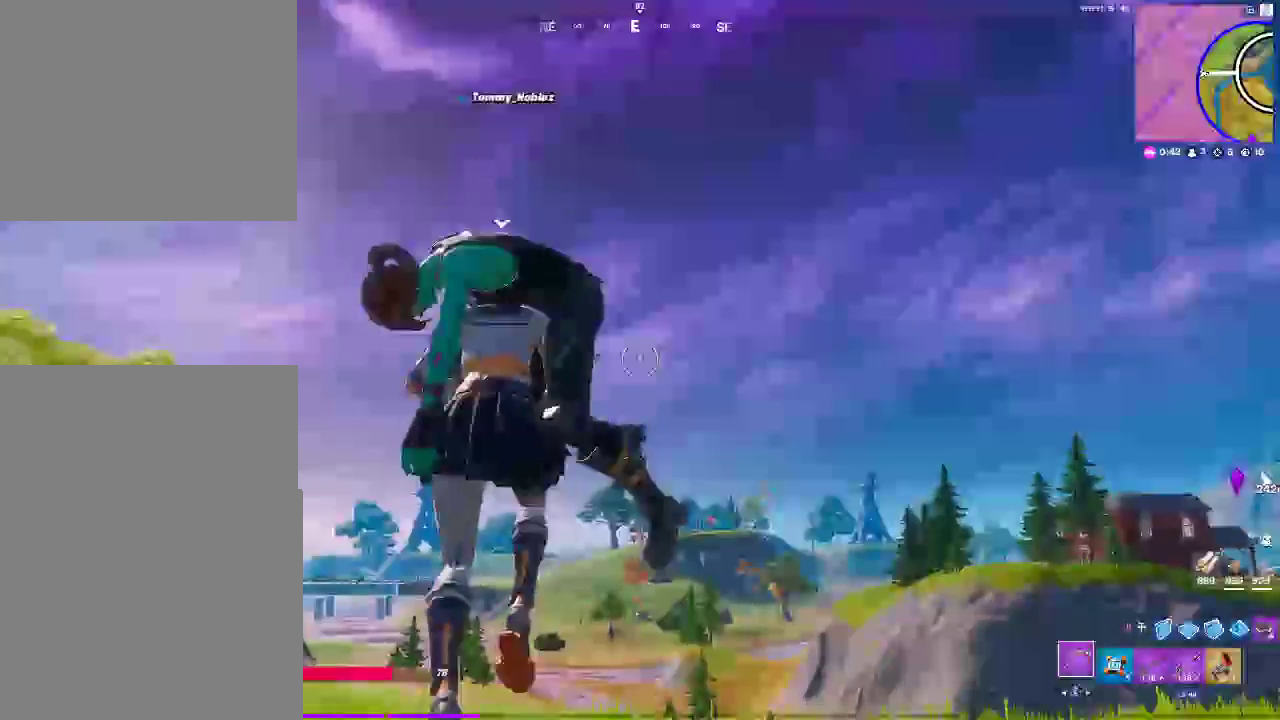
{"buttons": [], "left_stick": "center", "right_stick": "center", "events": []}
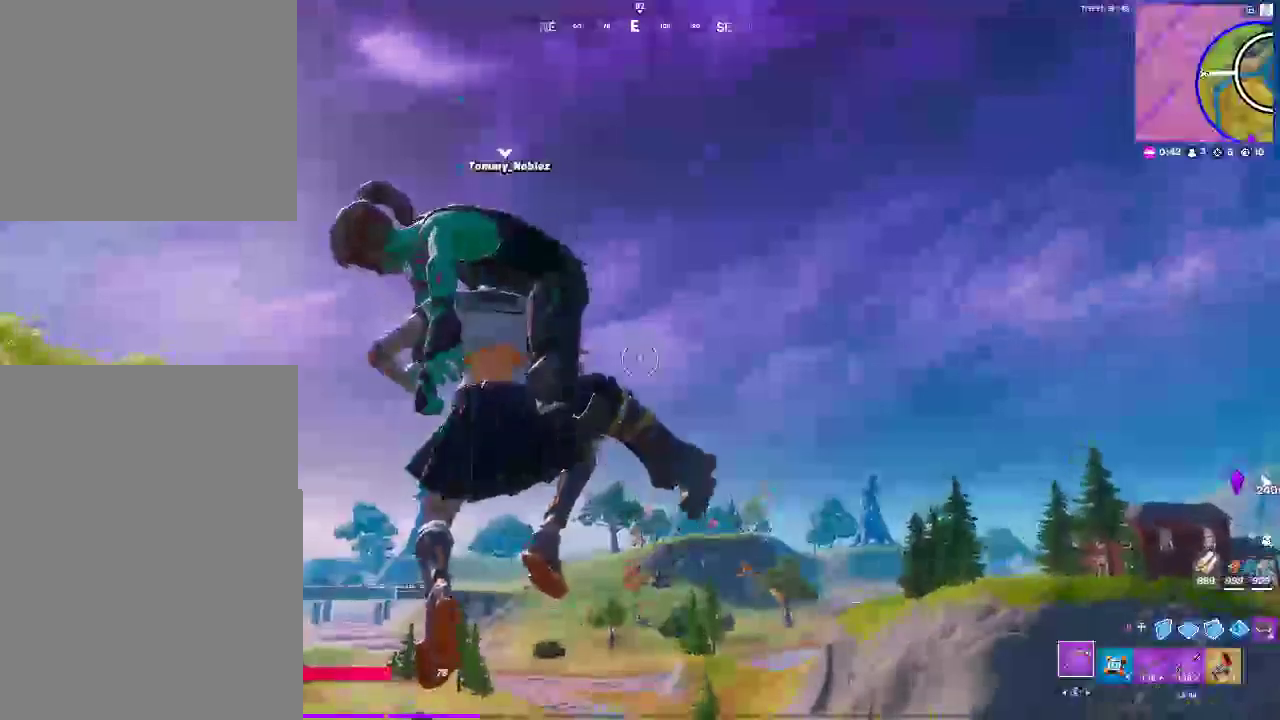
{"buttons": [], "left_stick": "center", "right_stick": "down", "events": [[467, "right_stick", "down"]]}
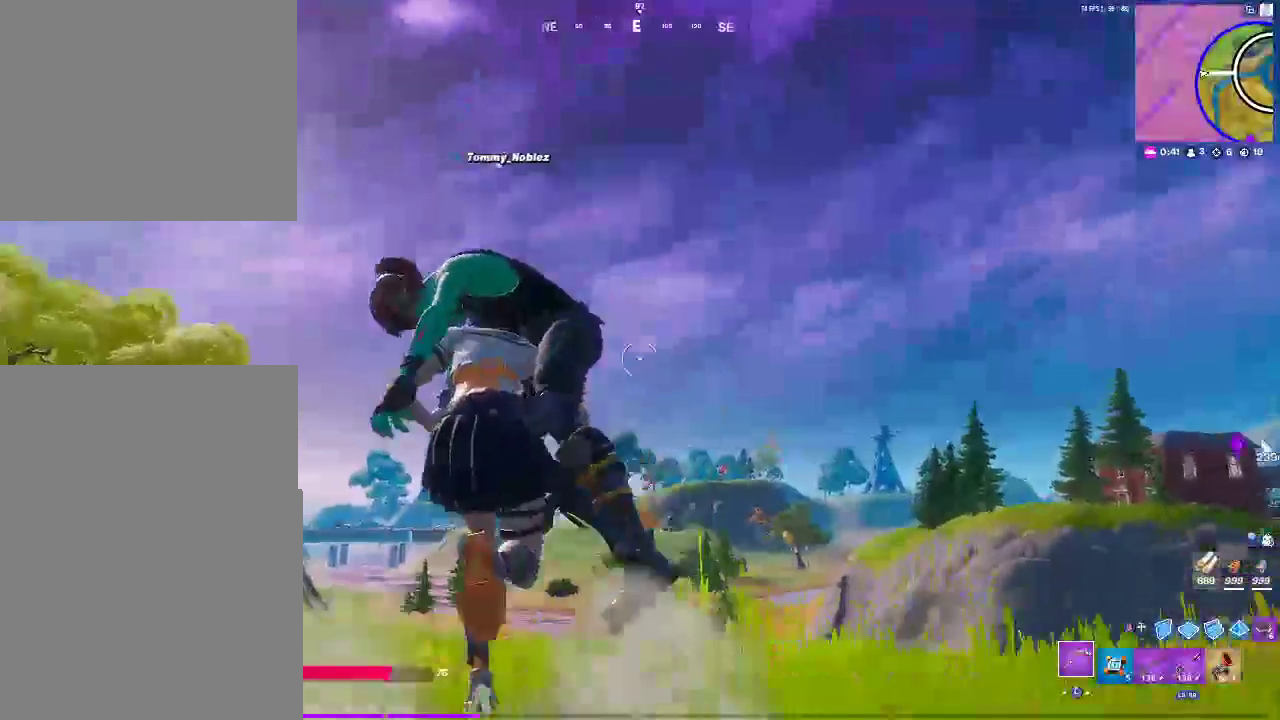
{"buttons": [], "left_stick": "center", "right_stick": "center", "events": [[317, "right_stick", "center"]]}